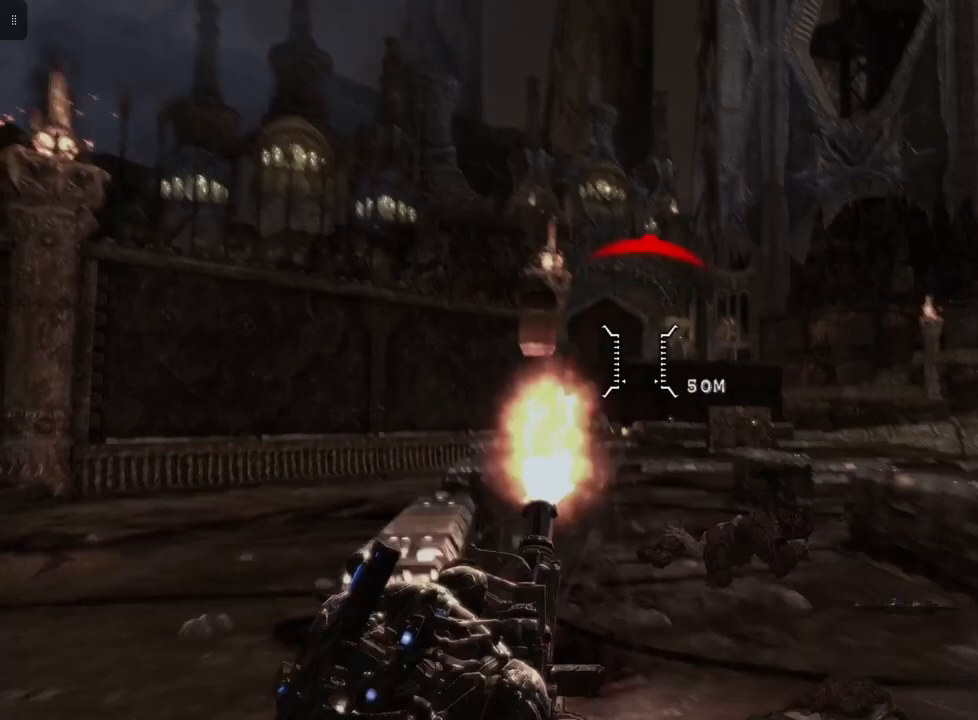
Gameplay with a controller (Xbox layout); each line is a JSON object with the inputs held at the frame after it. "events" lists button and stick changes between this image and that frame as [ms after this image, input, new state], when the widget could be followed in between.
{"buttons": ["L2"], "left_stick": "center", "right_stick": "center", "events": []}
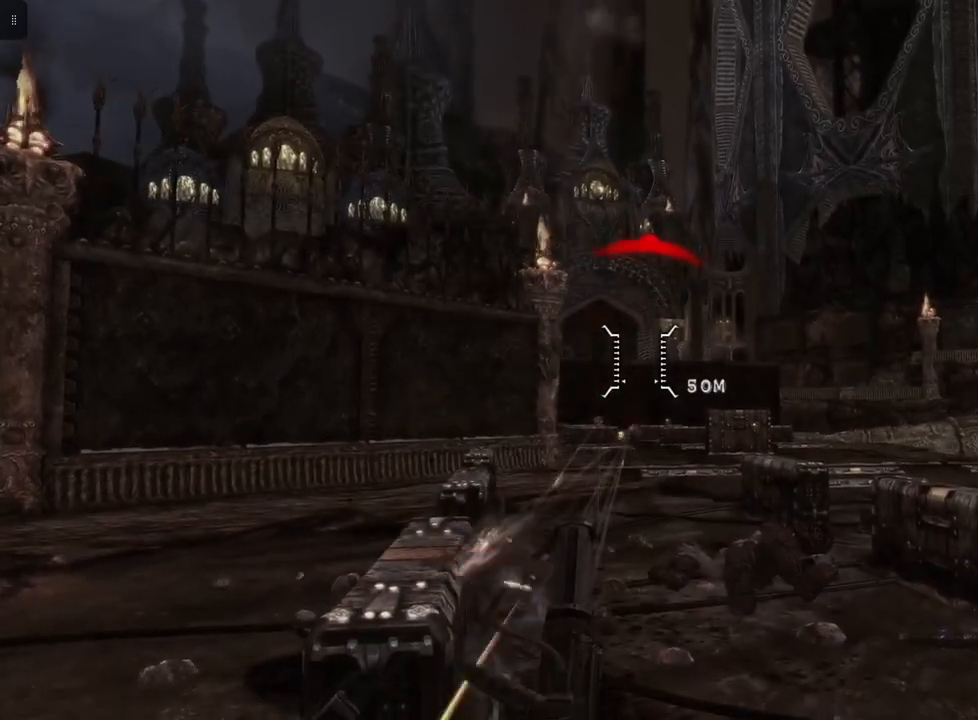
{"buttons": ["L2"], "left_stick": "center", "right_stick": "center", "events": [[317, "right_stick", "down"], [500, "right_stick", "center"]]}
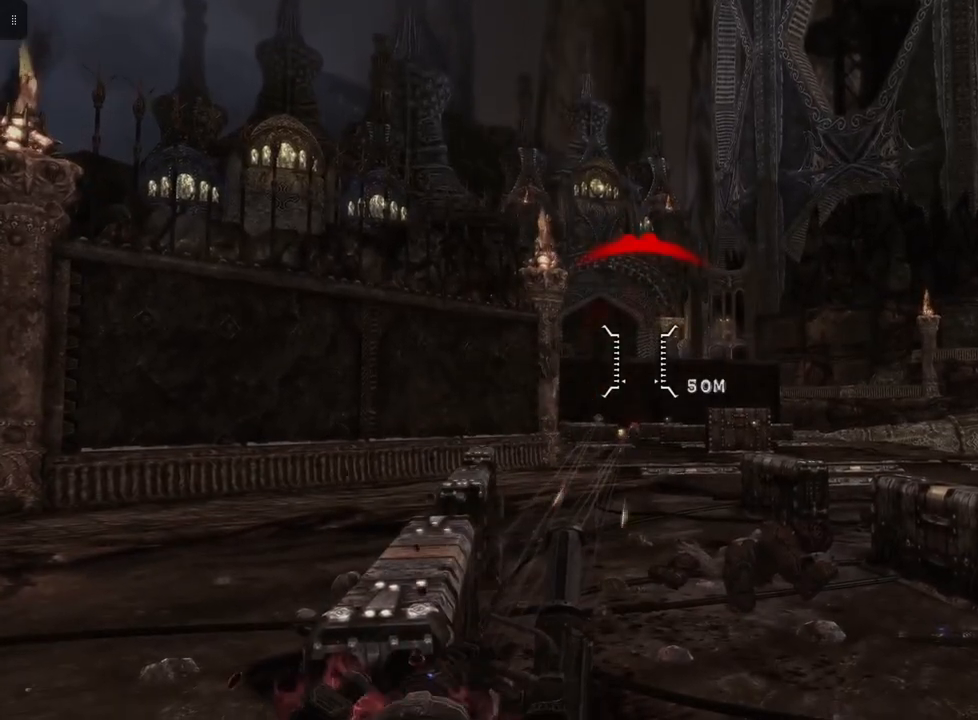
{"buttons": ["L2"], "left_stick": "center", "right_stick": "center", "events": []}
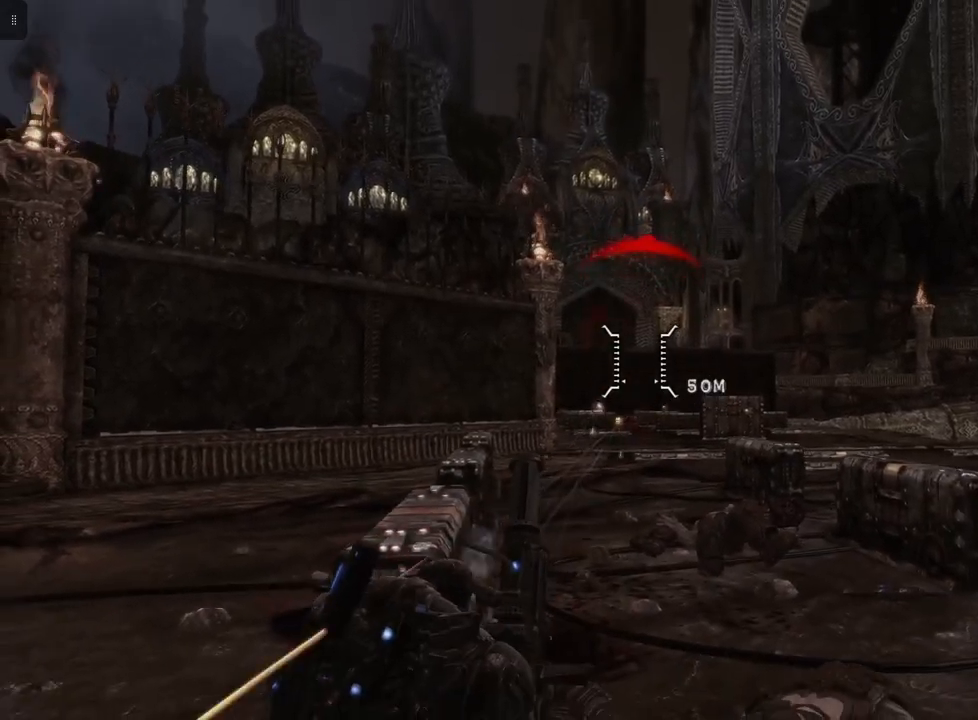
{"buttons": [], "left_stick": "center", "right_stick": "center", "events": [[133, "L2", "up"], [133, "left_stick", "left"], [417, "left_stick", "center"]]}
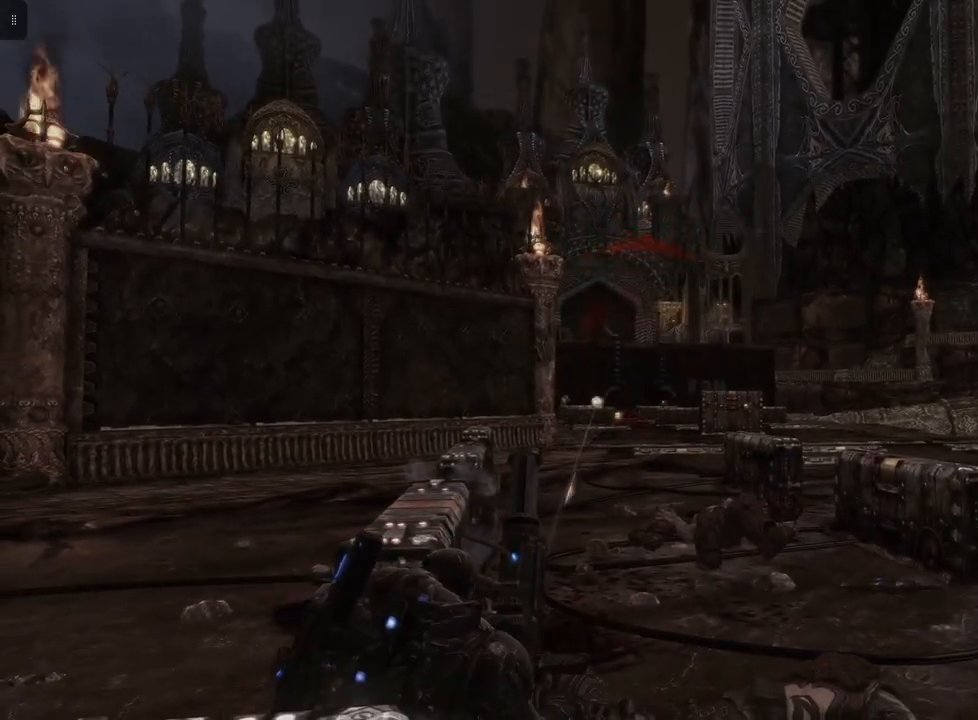
{"buttons": [], "left_stick": "left", "right_stick": "center", "events": [[350, "left_stick", "left"]]}
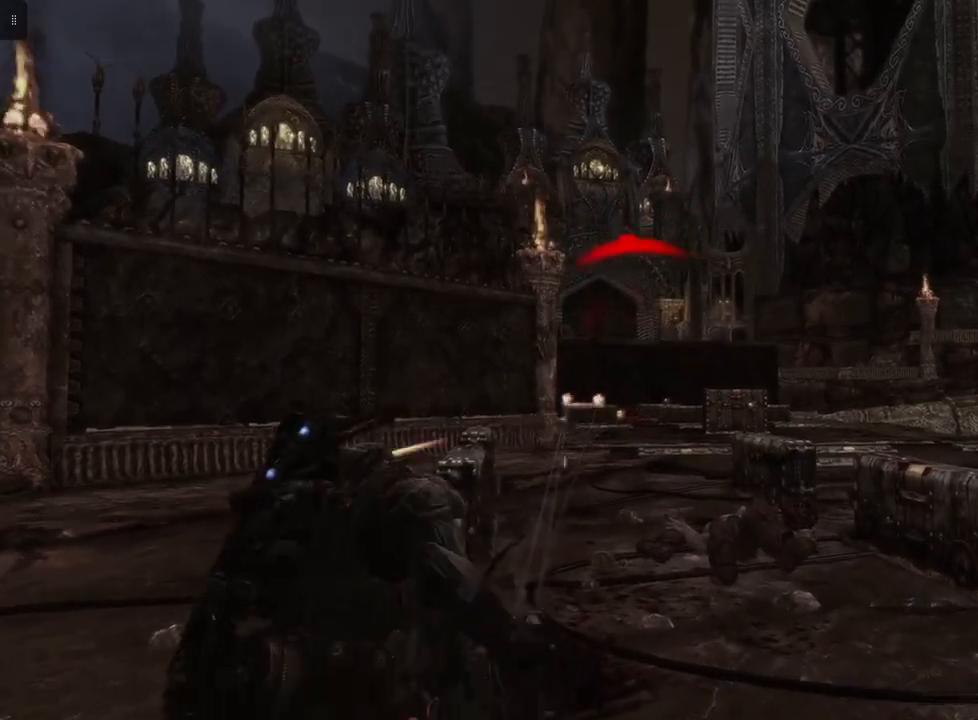
{"buttons": [], "left_stick": "left", "right_stick": "center", "events": [[167, "left_stick", "center"], [333, "left_stick", "left"]]}
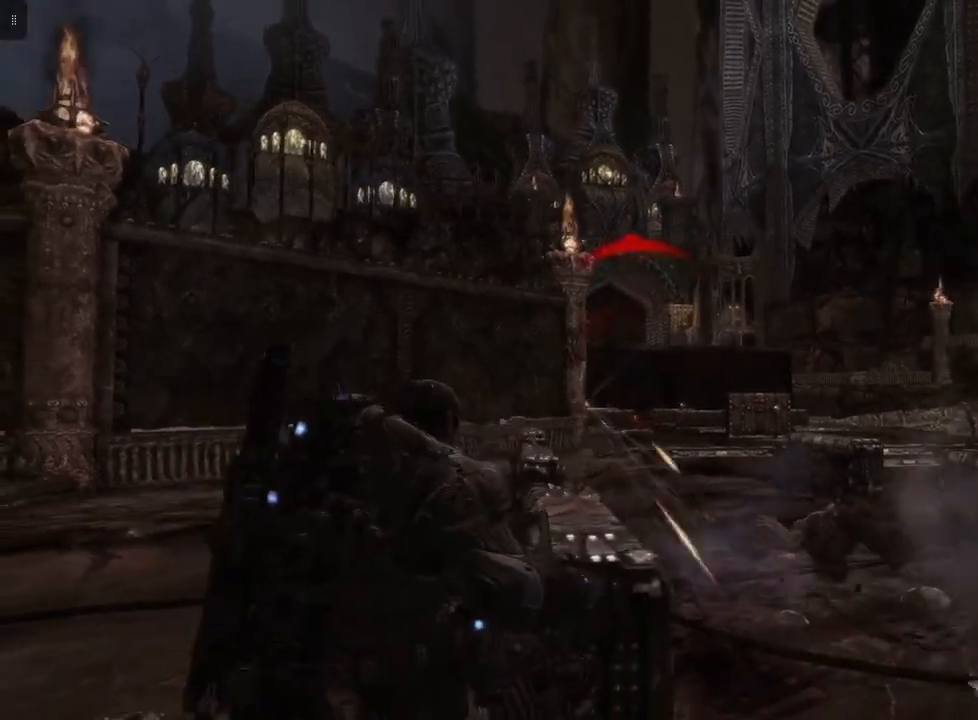
{"buttons": [], "left_stick": "left", "right_stick": "center", "events": []}
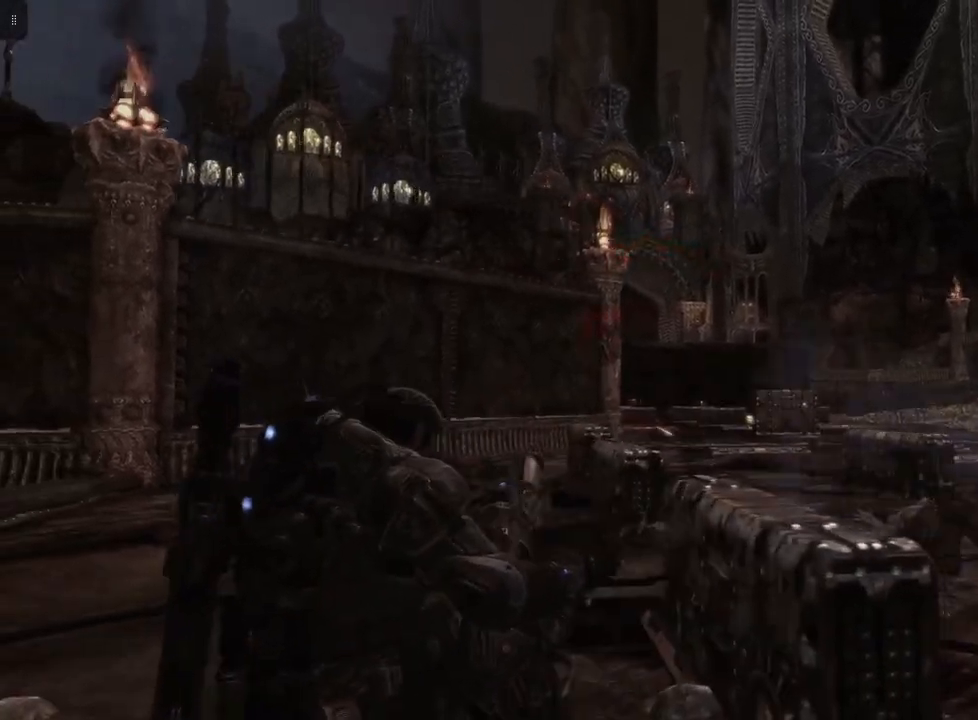
{"buttons": [], "left_stick": "left", "right_stick": "center", "events": []}
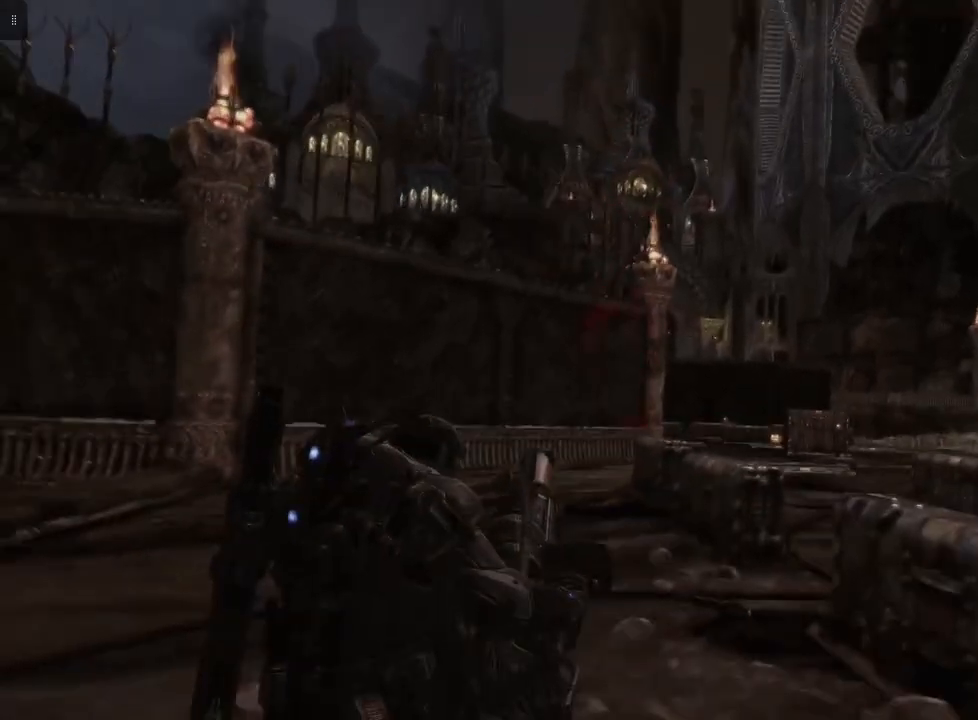
{"buttons": [], "left_stick": "left", "right_stick": "center", "events": []}
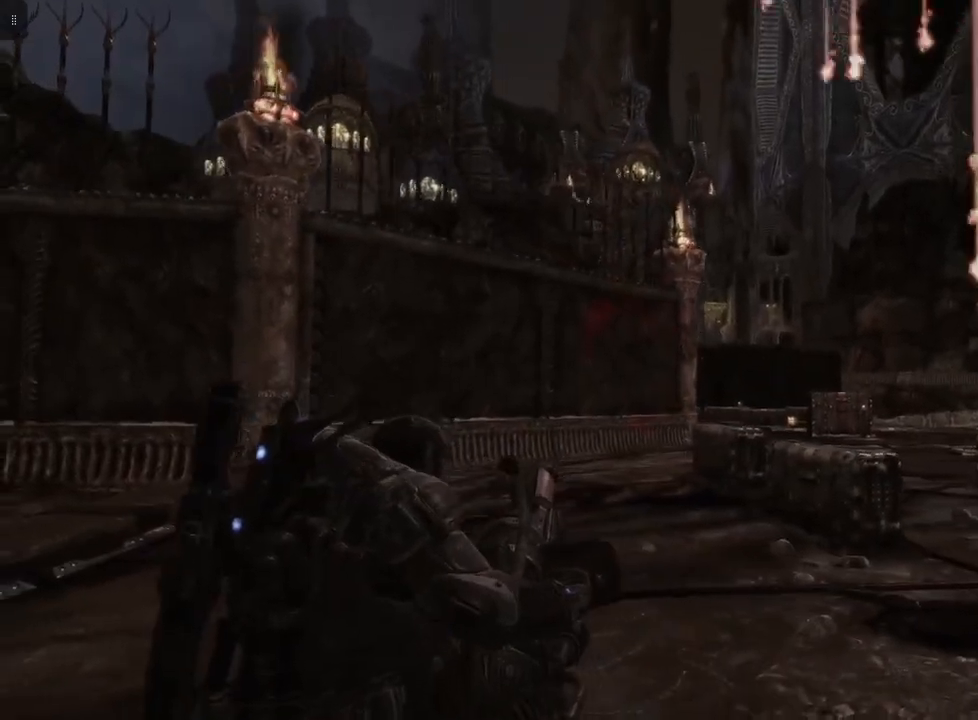
{"buttons": [], "left_stick": "left", "right_stick": "center", "events": []}
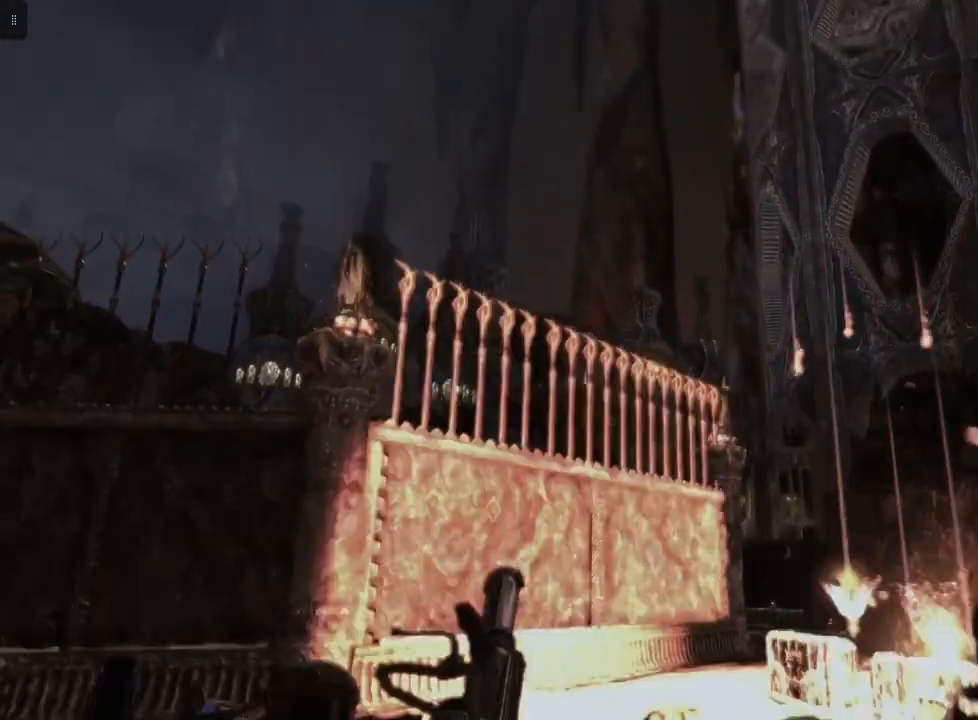
{"buttons": [], "left_stick": "left", "right_stick": "center", "events": []}
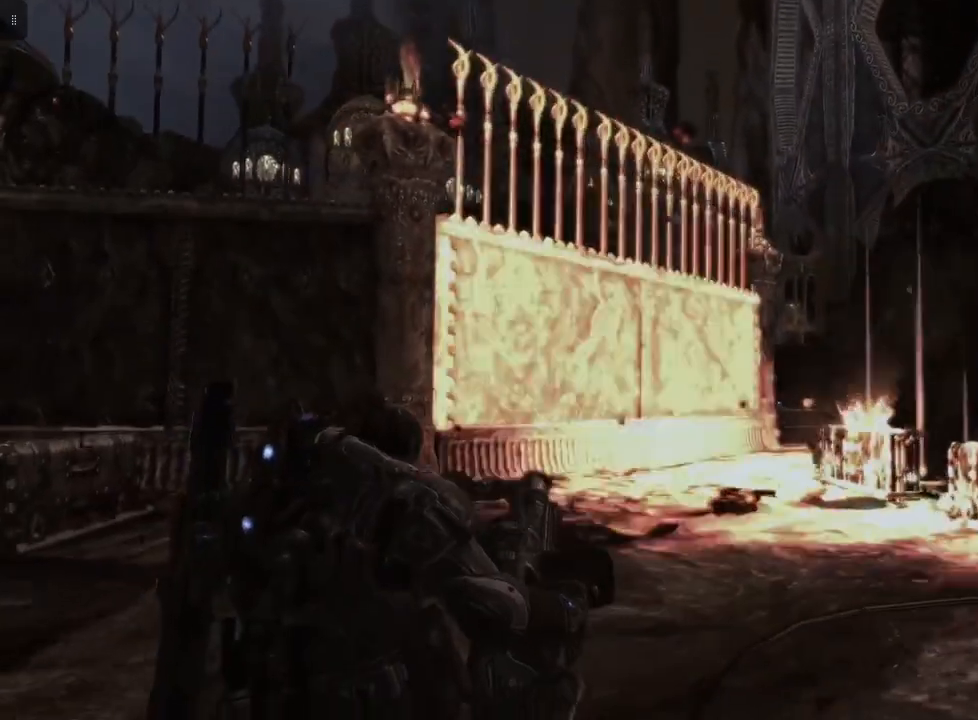
{"buttons": [], "left_stick": "up", "right_stick": "right", "events": [[100, "left_stick", "up-left"], [283, "right_stick", "down-right"], [350, "left_stick", "up"], [350, "right_stick", "right"]]}
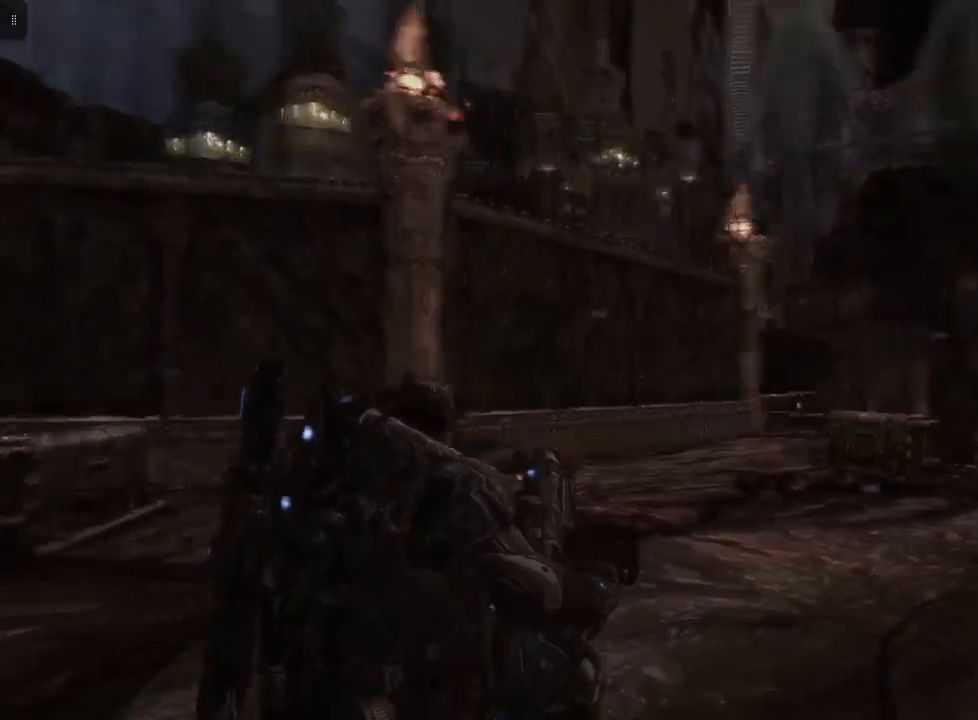
{"buttons": [], "left_stick": "up-right", "right_stick": "center", "events": [[33, "right_stick", "center"], [150, "left_stick", "up-right"]]}
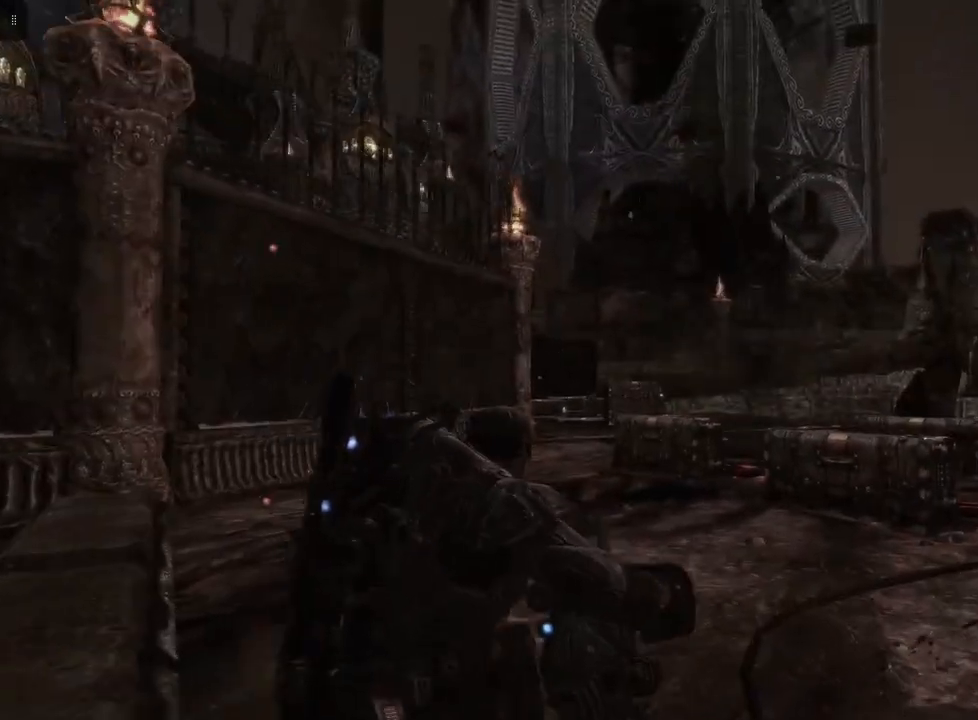
{"buttons": ["A"], "left_stick": "up", "right_stick": "center", "events": [[150, "left_stick", "up"], [417, "A", "down"]]}
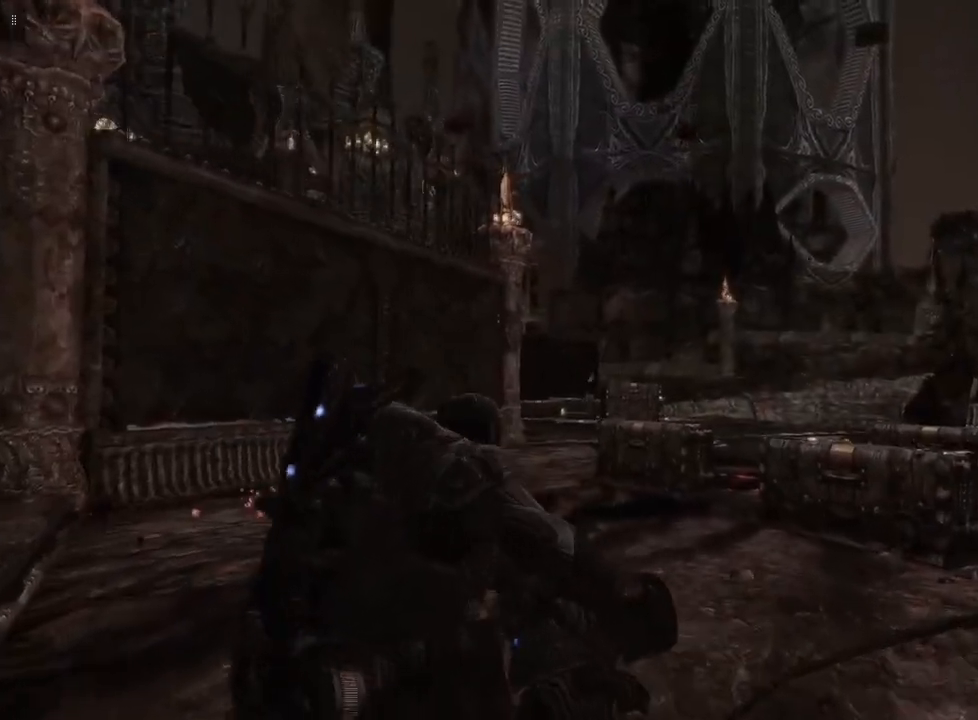
{"buttons": ["A"], "left_stick": "up", "right_stick": "center", "events": []}
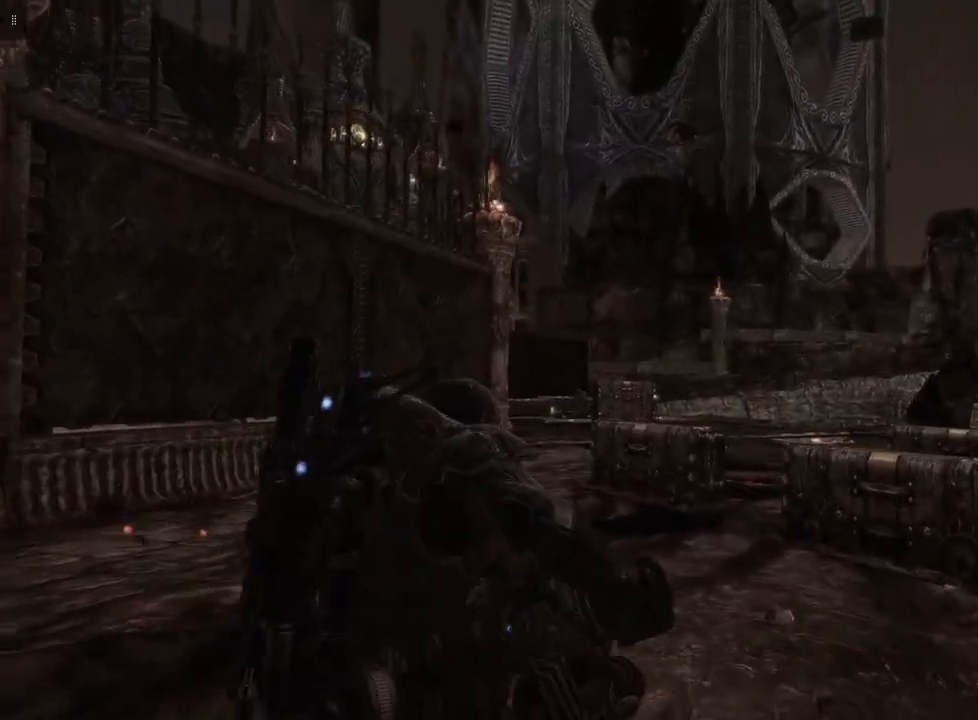
{"buttons": [], "left_stick": "up", "right_stick": "center", "events": [[233, "A", "up"]]}
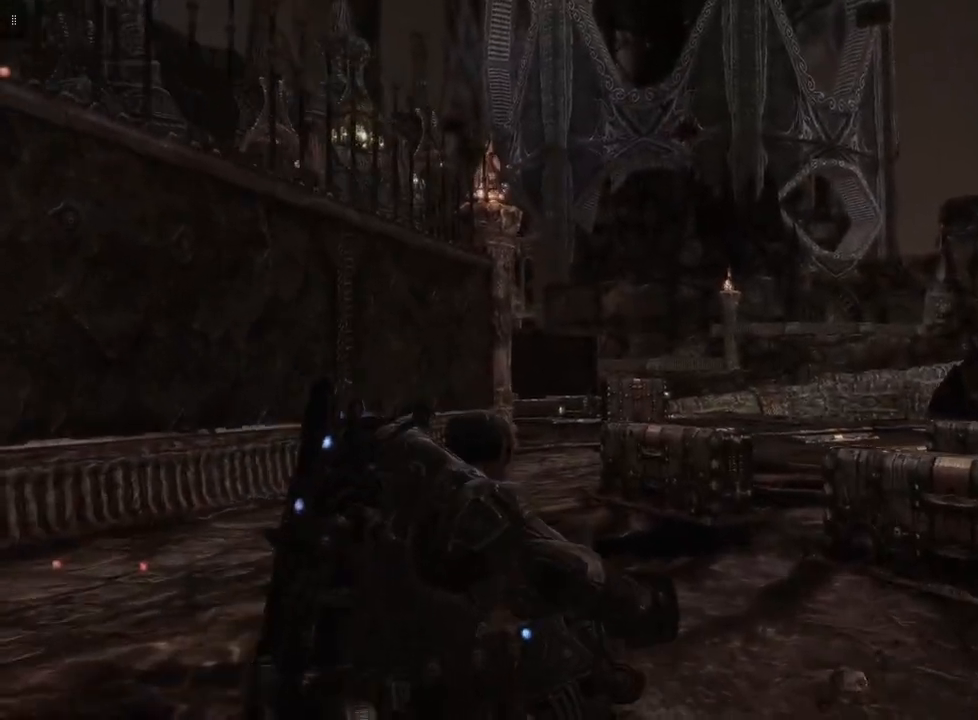
{"buttons": [], "left_stick": "up", "right_stick": "center", "events": [[367, "right_stick", "down-left"], [483, "right_stick", "center"]]}
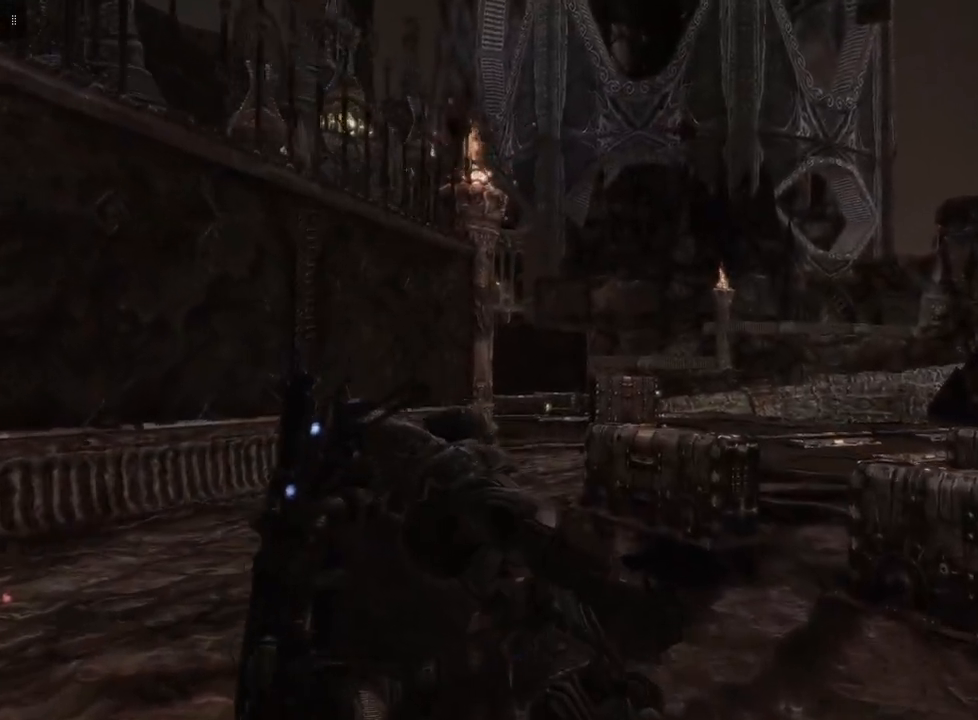
{"buttons": [], "left_stick": "up", "right_stick": "center", "events": []}
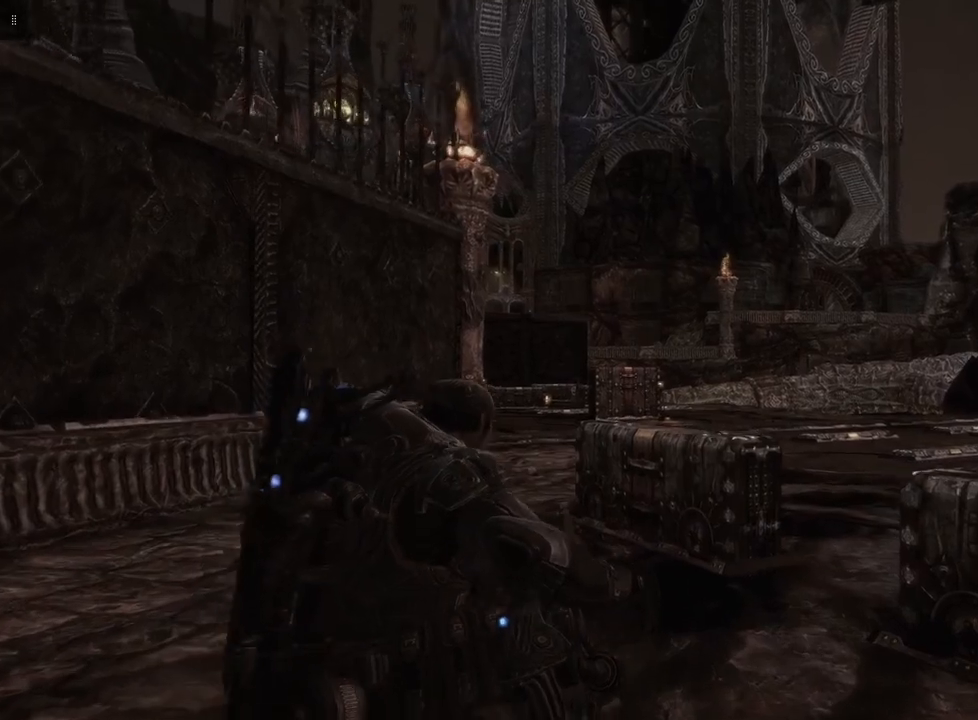
{"buttons": [], "left_stick": "up", "right_stick": "center", "events": []}
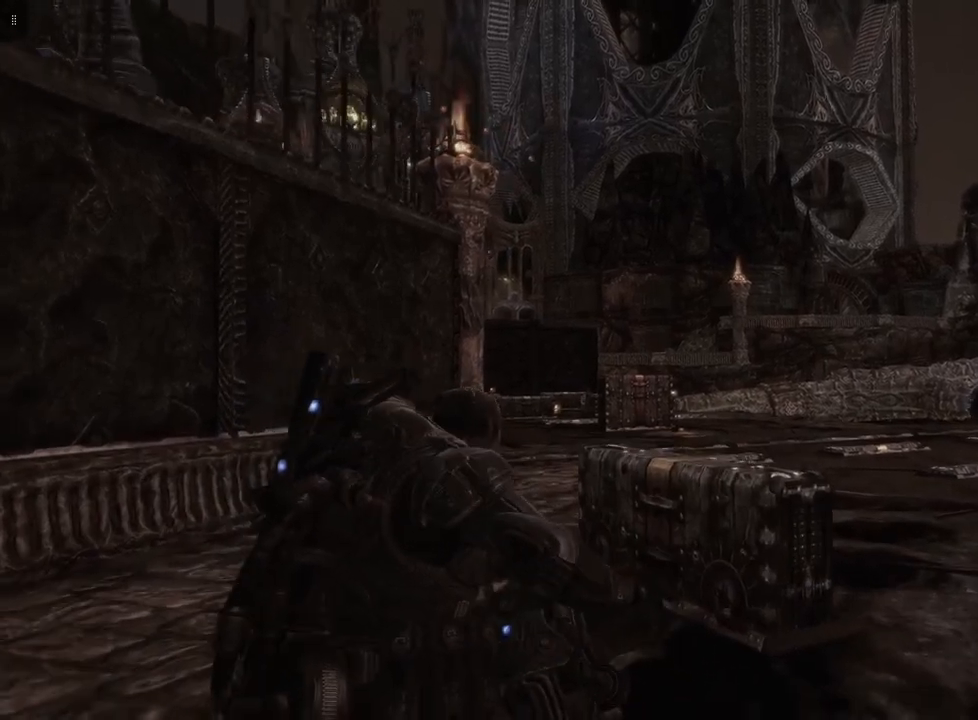
{"buttons": [], "left_stick": "up-right", "right_stick": "center", "events": [[450, "left_stick", "up-right"]]}
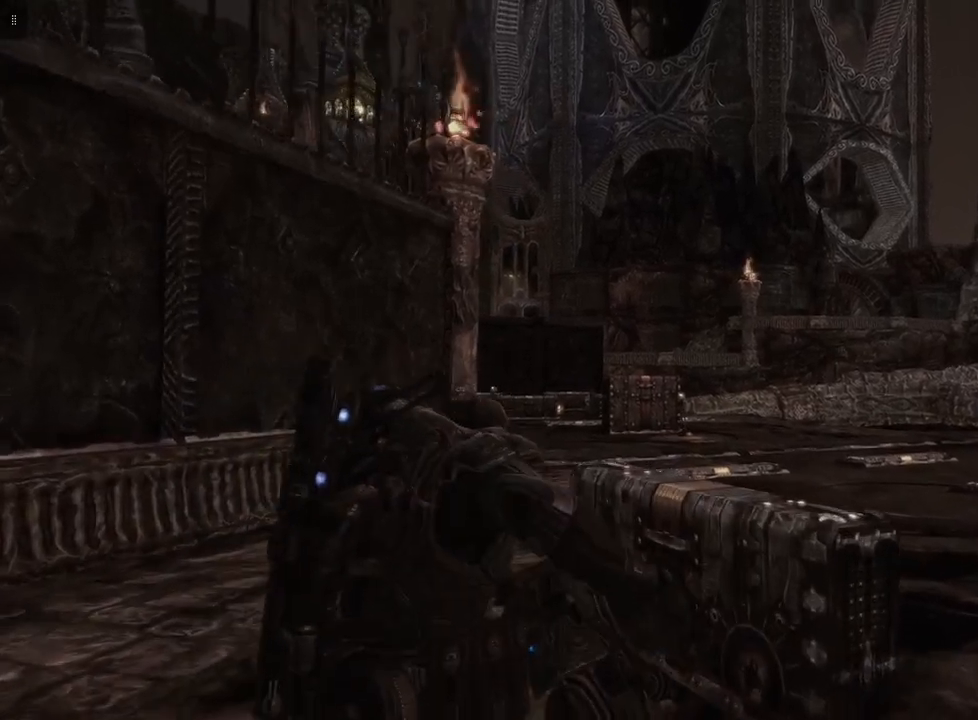
{"buttons": [], "left_stick": "right", "right_stick": "center", "events": [[333, "left_stick", "right"]]}
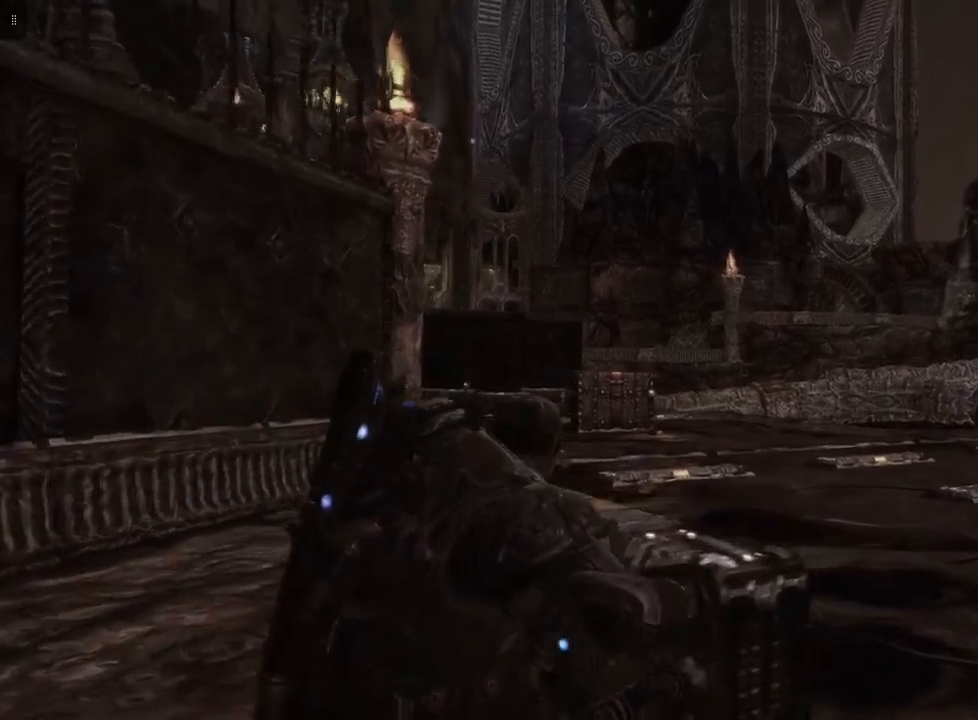
{"buttons": [], "left_stick": "up-right", "right_stick": "left", "events": [[83, "left_stick", "up-right"], [133, "right_stick", "left"]]}
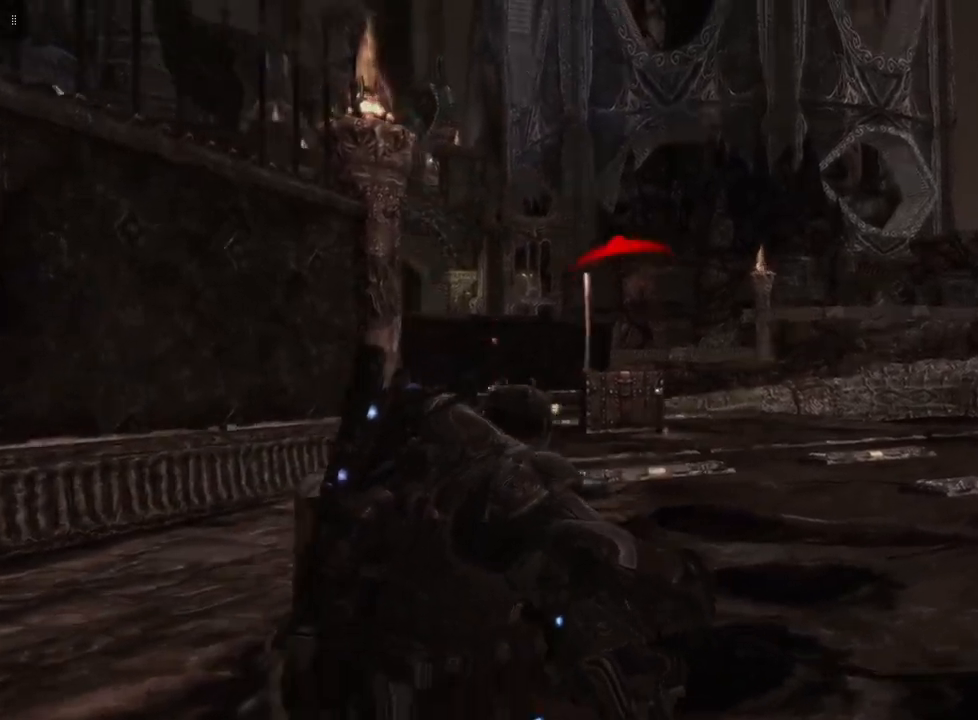
{"buttons": [], "left_stick": "up", "right_stick": "center", "events": [[433, "right_stick", "center"], [483, "left_stick", "up"]]}
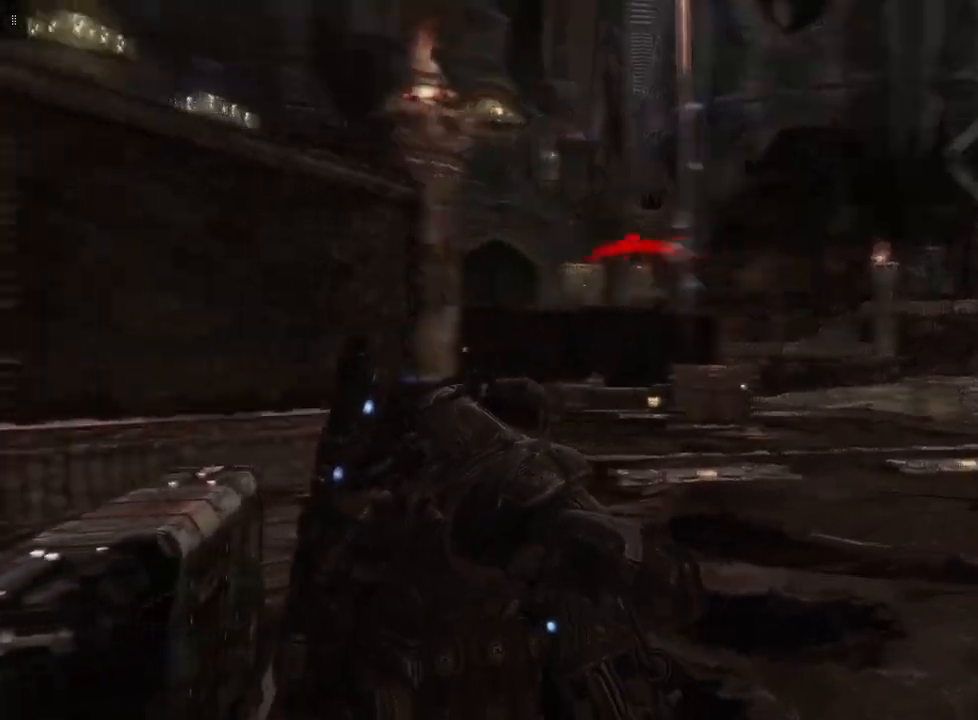
{"buttons": ["L2"], "left_stick": "up", "right_stick": "up", "events": [[217, "L2", "down"], [417, "right_stick", "up"]]}
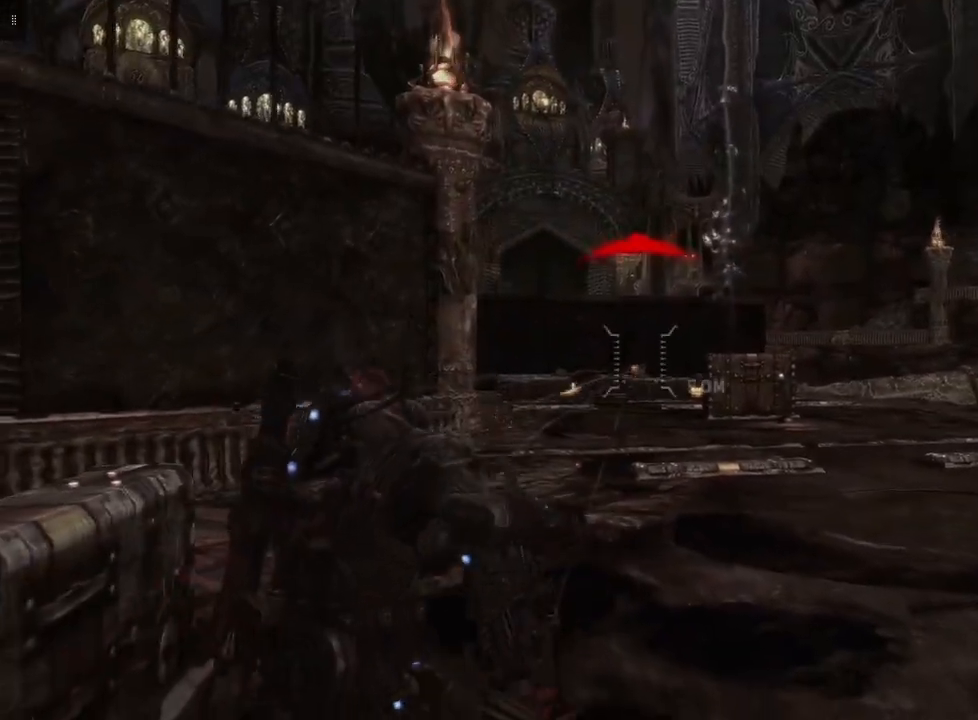
{"buttons": ["L2"], "left_stick": "up", "right_stick": "center", "events": [[117, "right_stick", "center"]]}
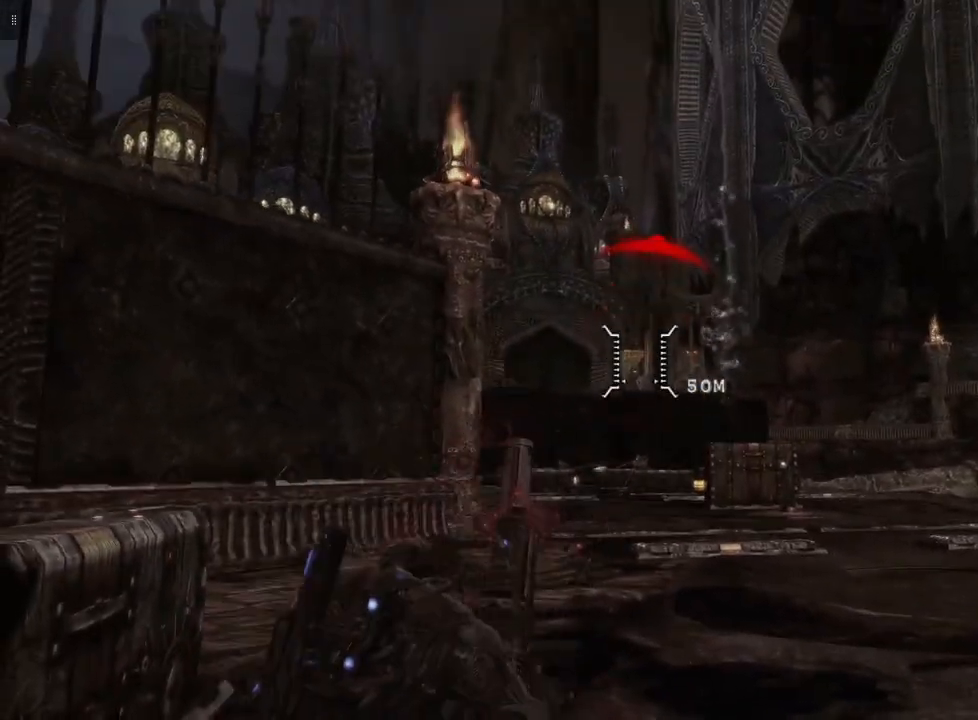
{"buttons": ["L2"], "left_stick": "up", "right_stick": "center", "events": [[250, "right_stick", "up"], [417, "right_stick", "center"]]}
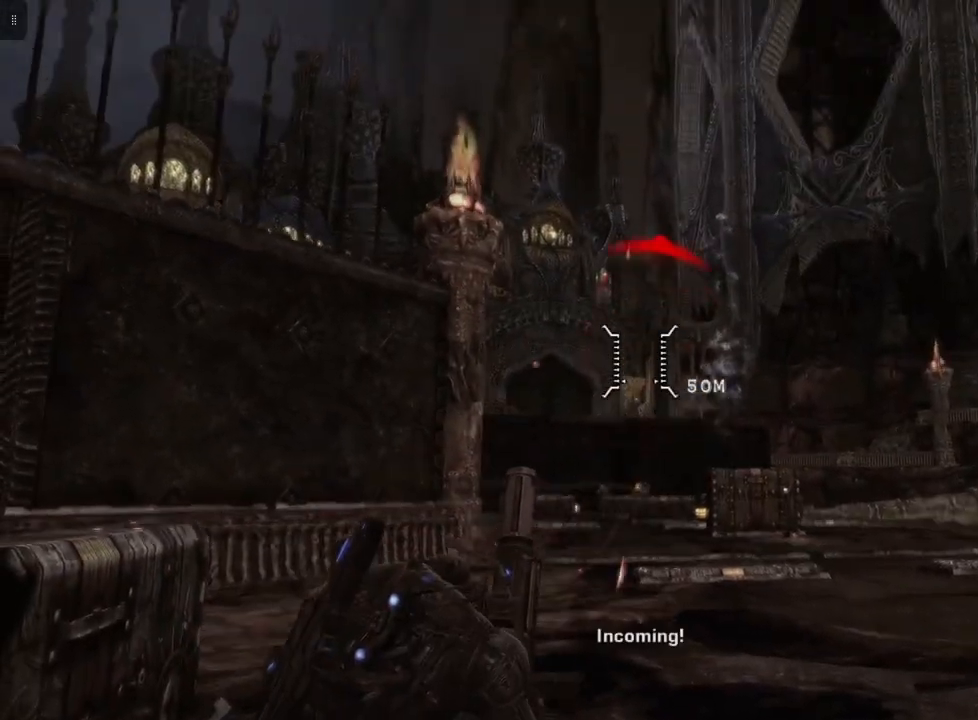
{"buttons": ["L2"], "left_stick": "up", "right_stick": "center", "events": [[167, "right_stick", "up"], [367, "right_stick", "center"]]}
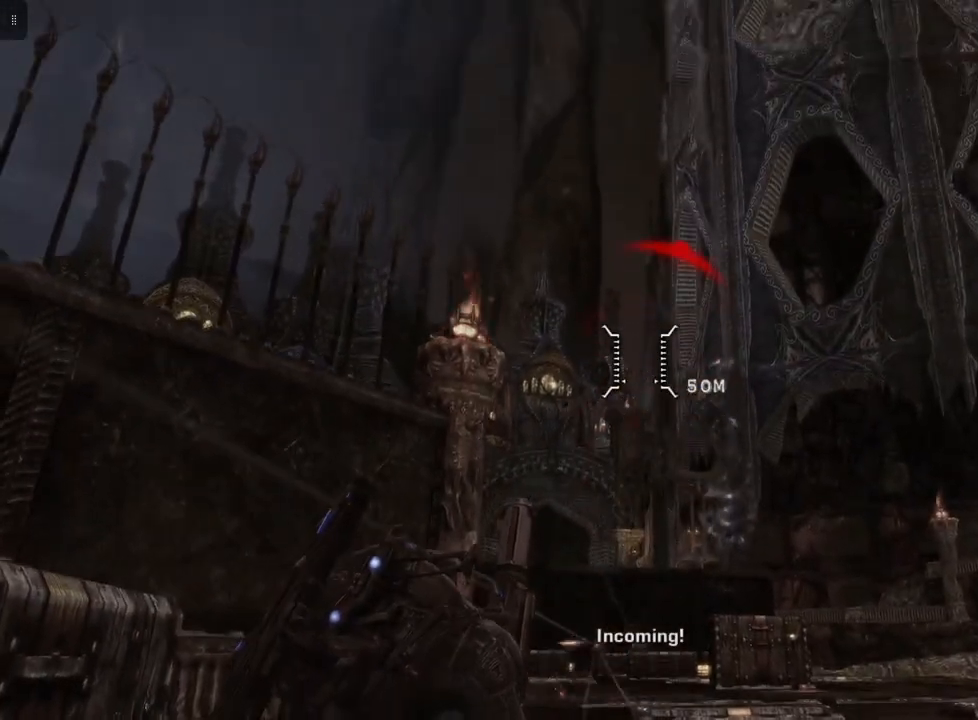
{"buttons": ["L2"], "left_stick": "up", "right_stick": "center", "events": [[183, "R2", "down"], [300, "R2", "up"]]}
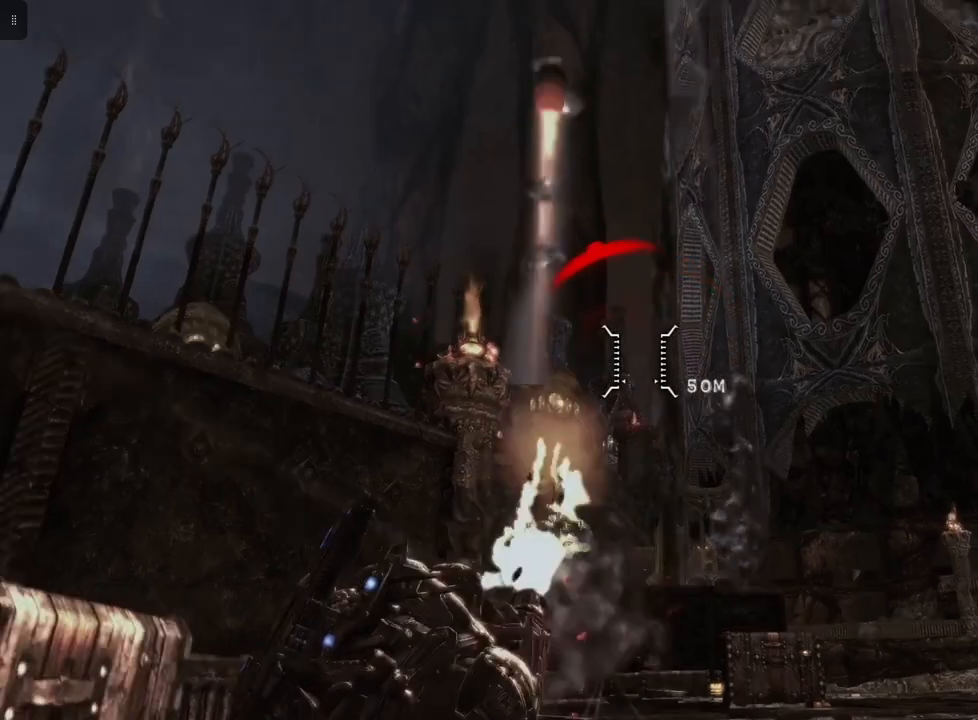
{"buttons": [], "left_stick": "down-left", "right_stick": "down", "events": [[317, "L2", "up"], [417, "left_stick", "left"], [433, "right_stick", "down"], [467, "left_stick", "down-left"]]}